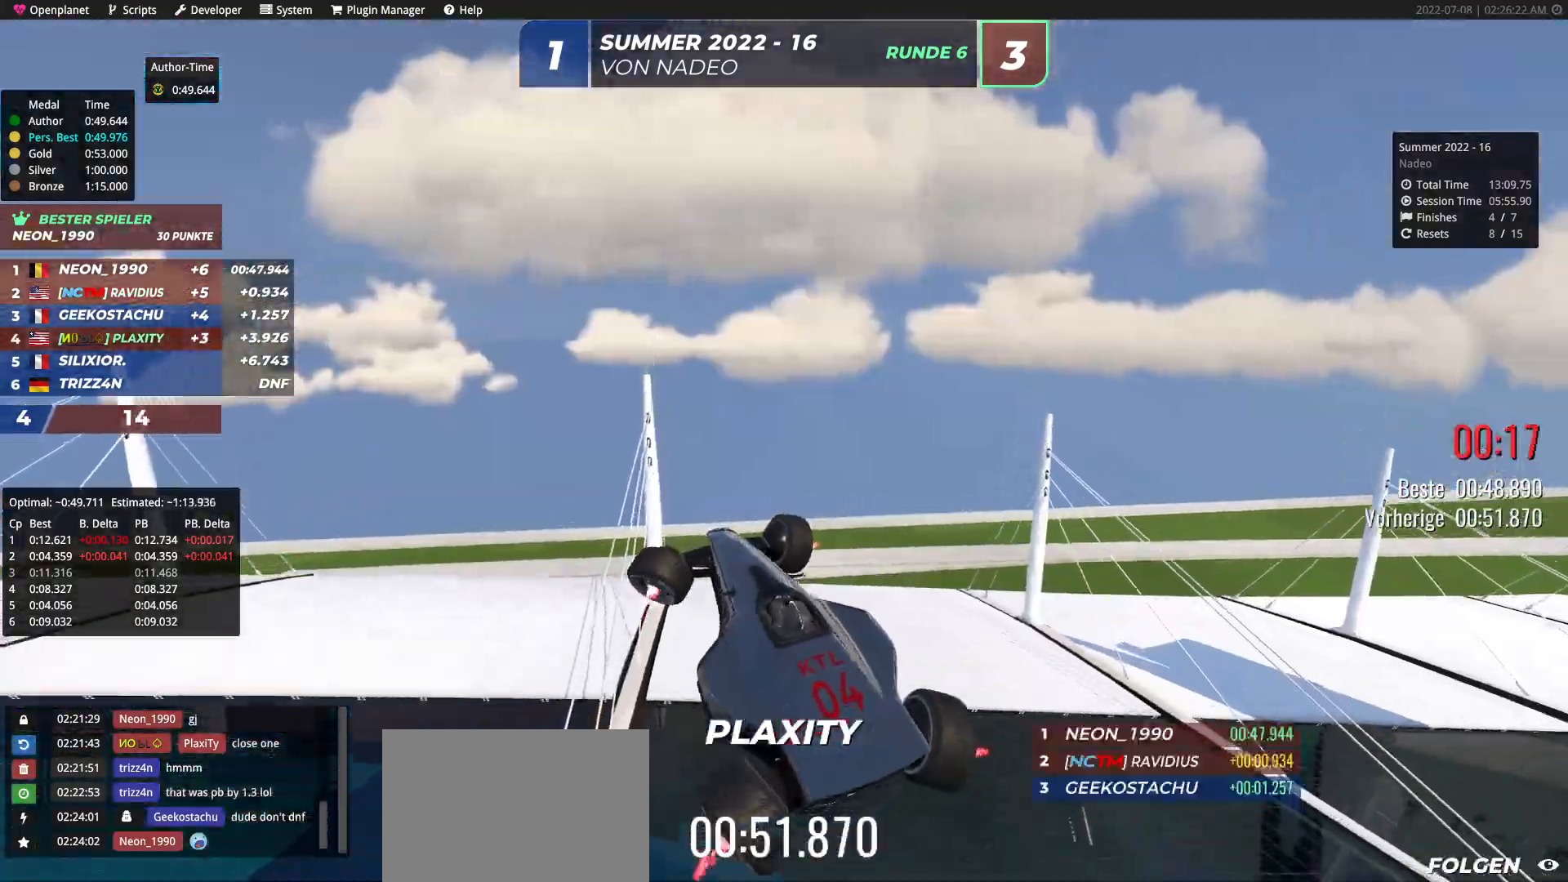
Gameplay with keyboard; each line is a JSON object with the keys held at the frame after it. "events" lists presses ("down") and releases ("up") of "down", "left", "right" and "up" between this image and that frame as [ms after this image, input, new state], when the widget could be followed in between. No other keys are recorded. Mouse input is not recorded.
{"keys": ["left", "up"], "events": []}
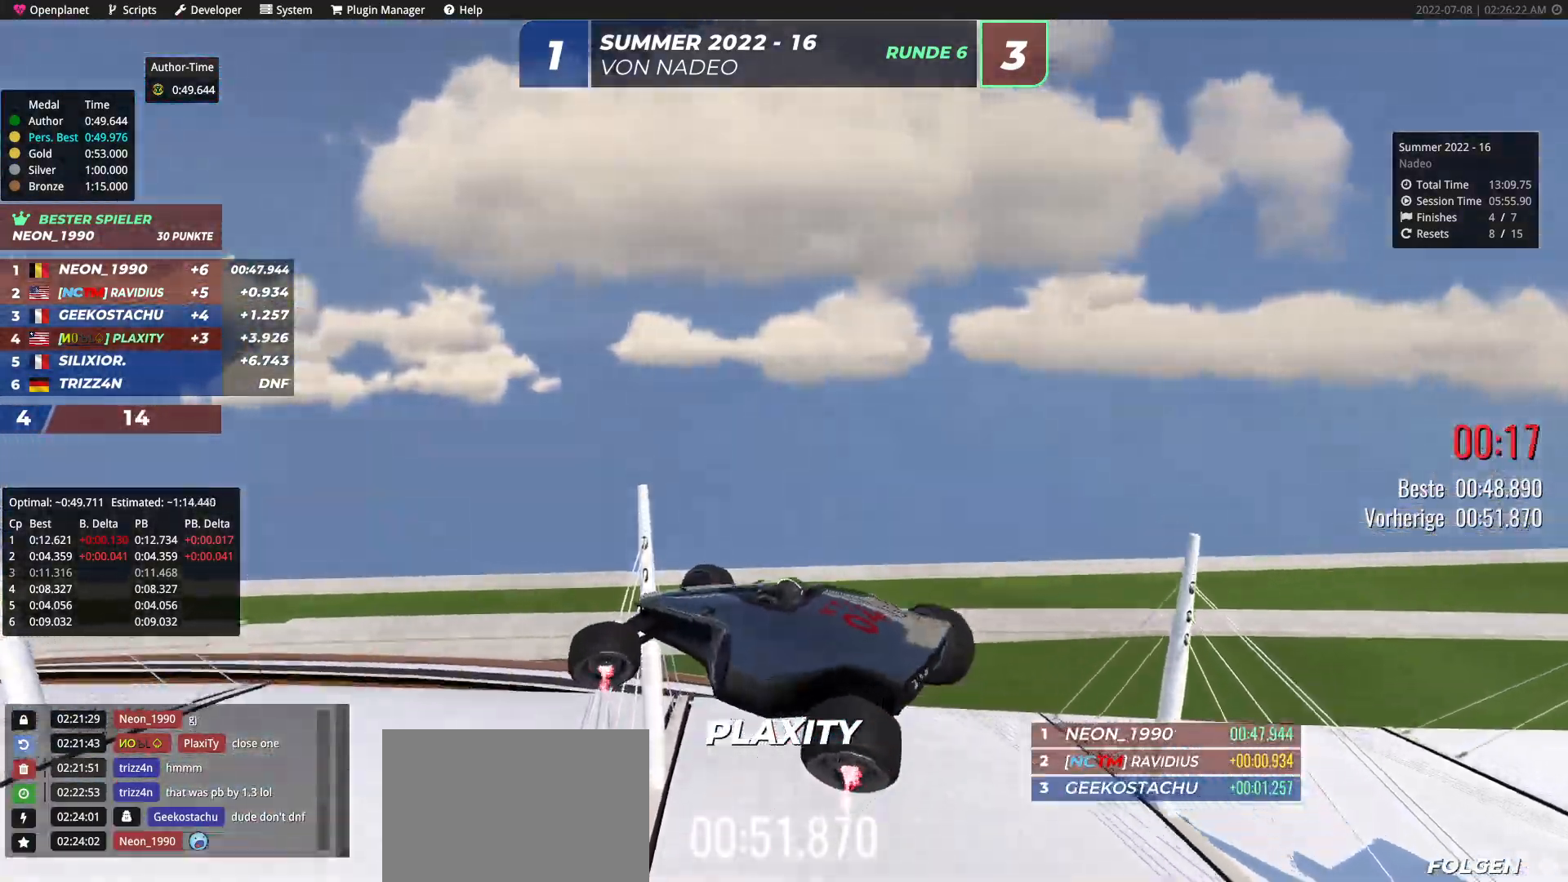
{"keys": ["left", "up"], "events": []}
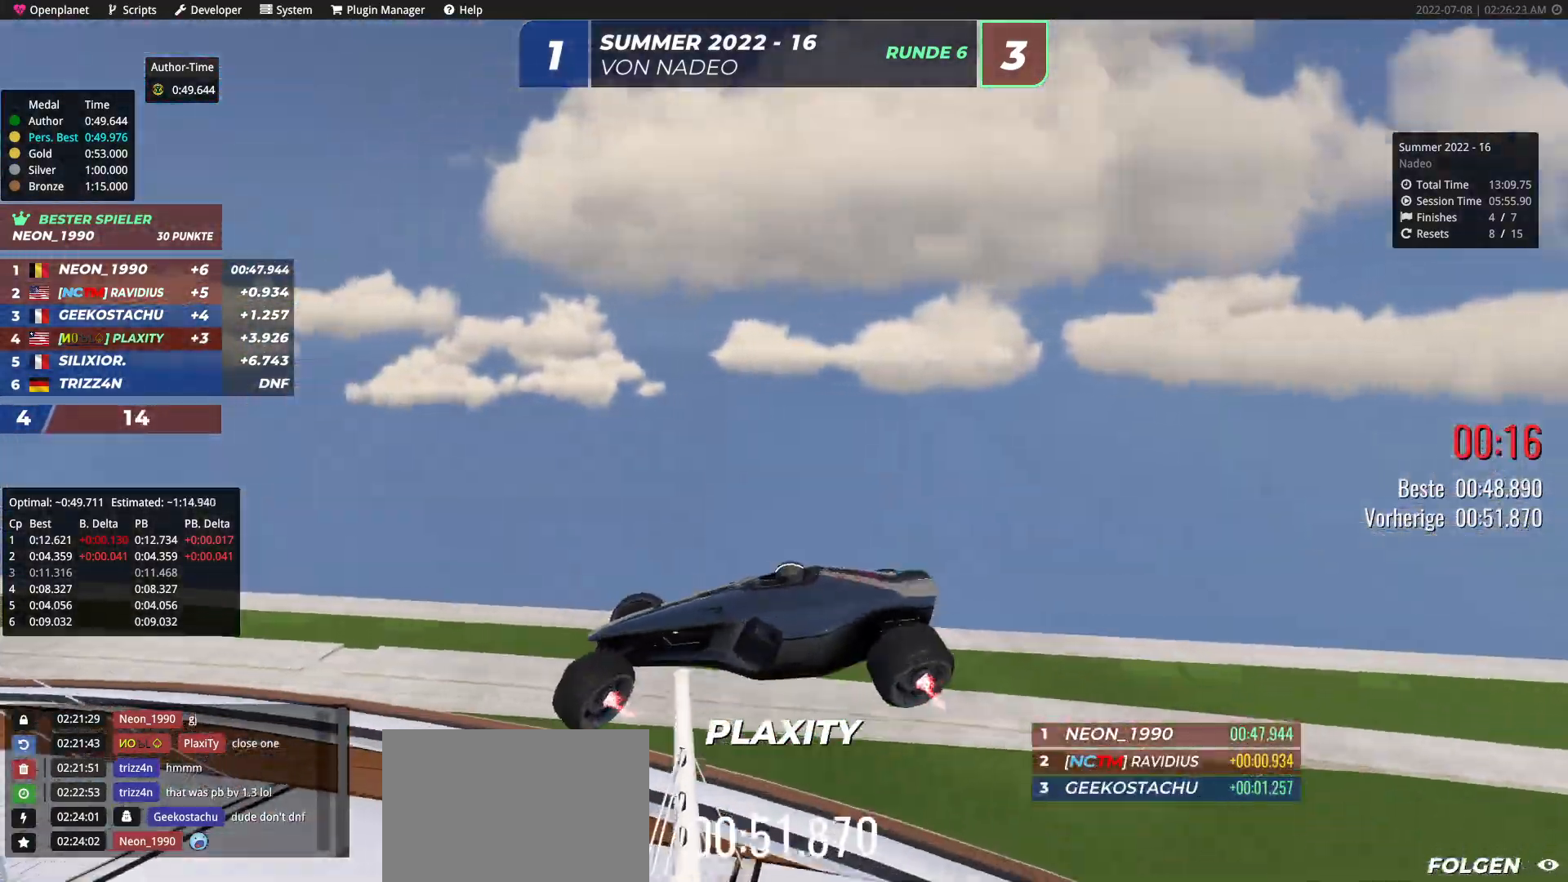
{"keys": ["left", "up"], "events": []}
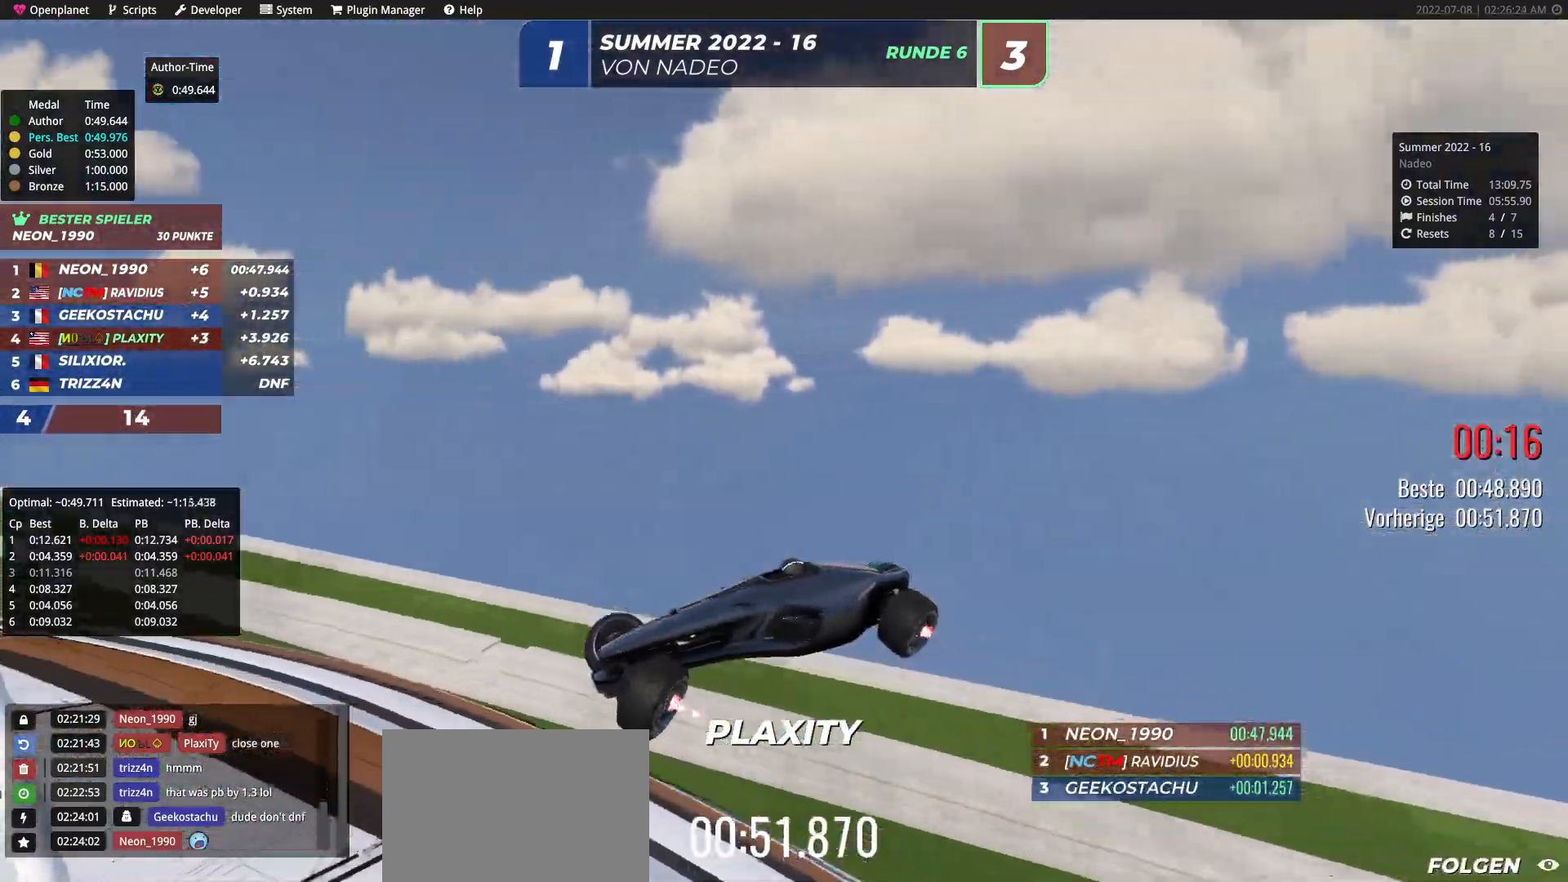
{"keys": ["left", "up"], "events": []}
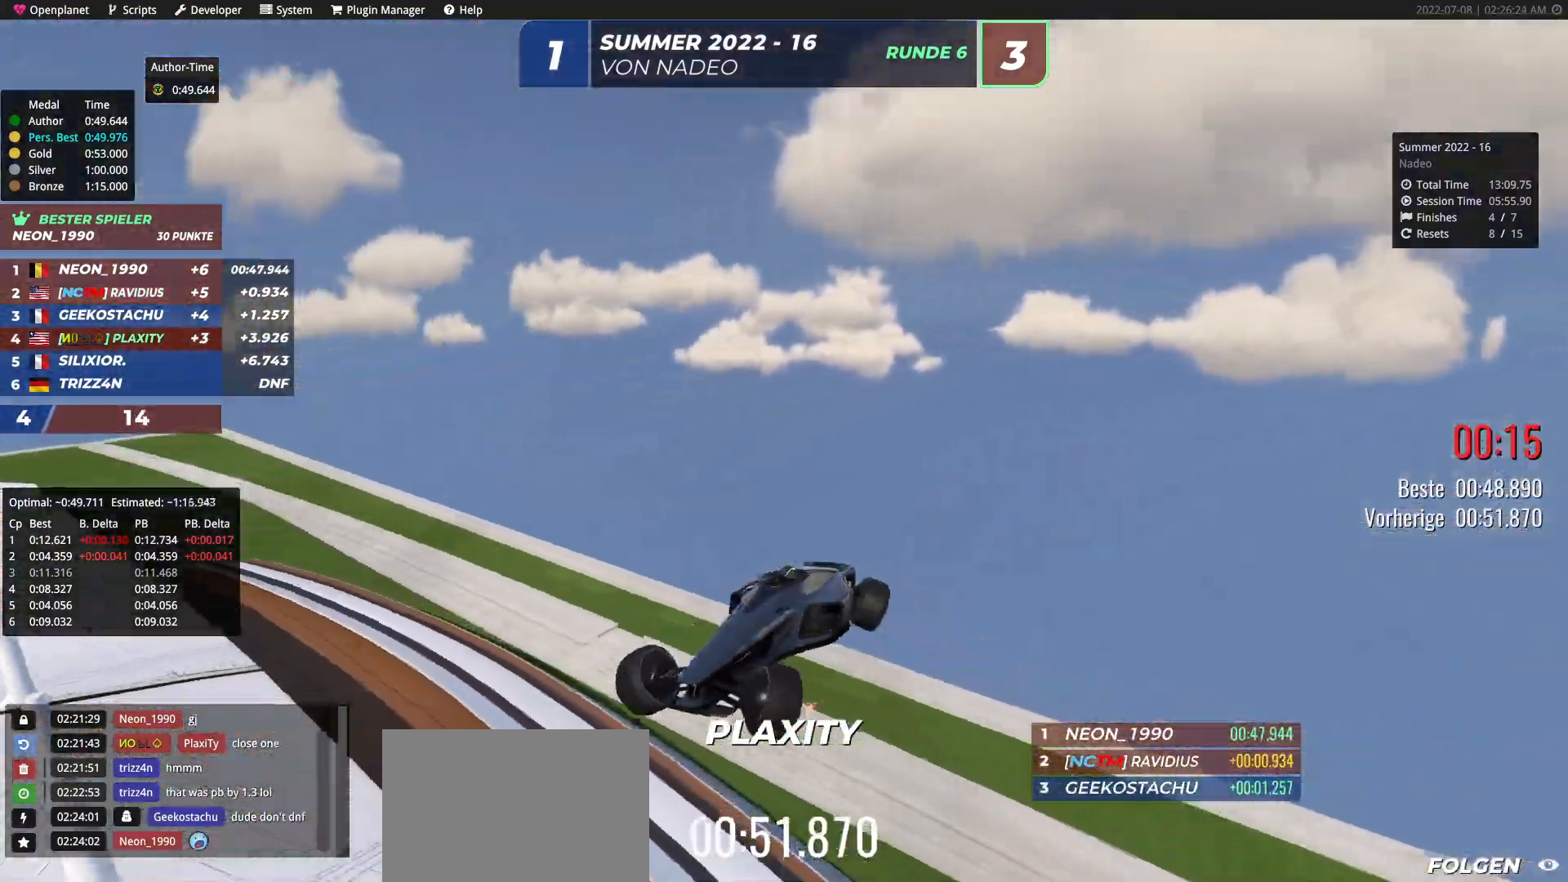
{"keys": ["up"], "events": [[483, "left", "up"]]}
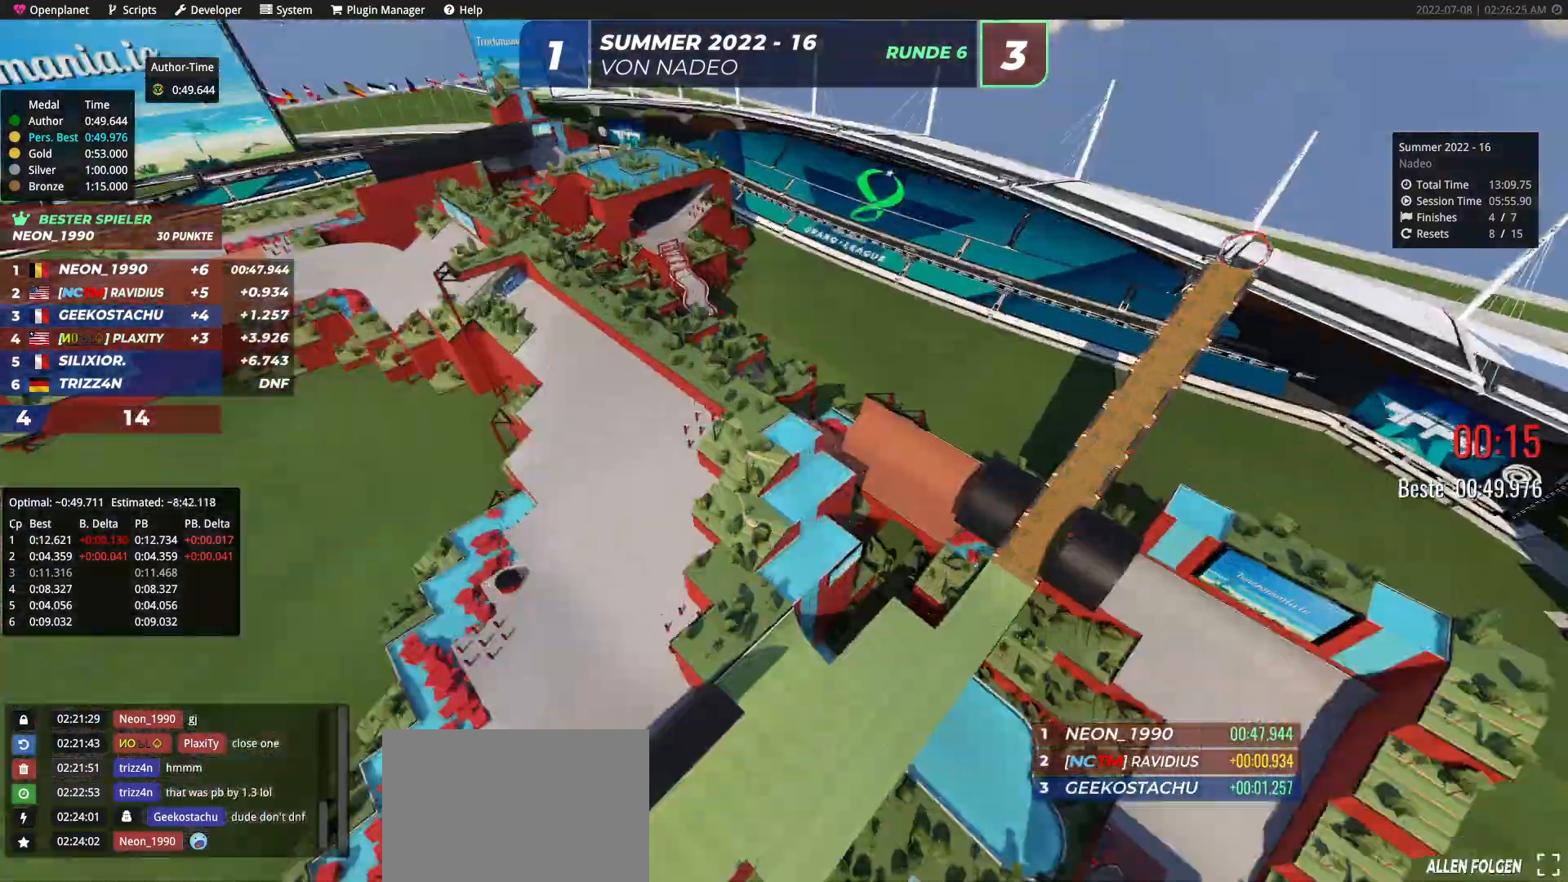
{"keys": ["up"], "events": [[50, "right", "down"], [217, "right", "up"]]}
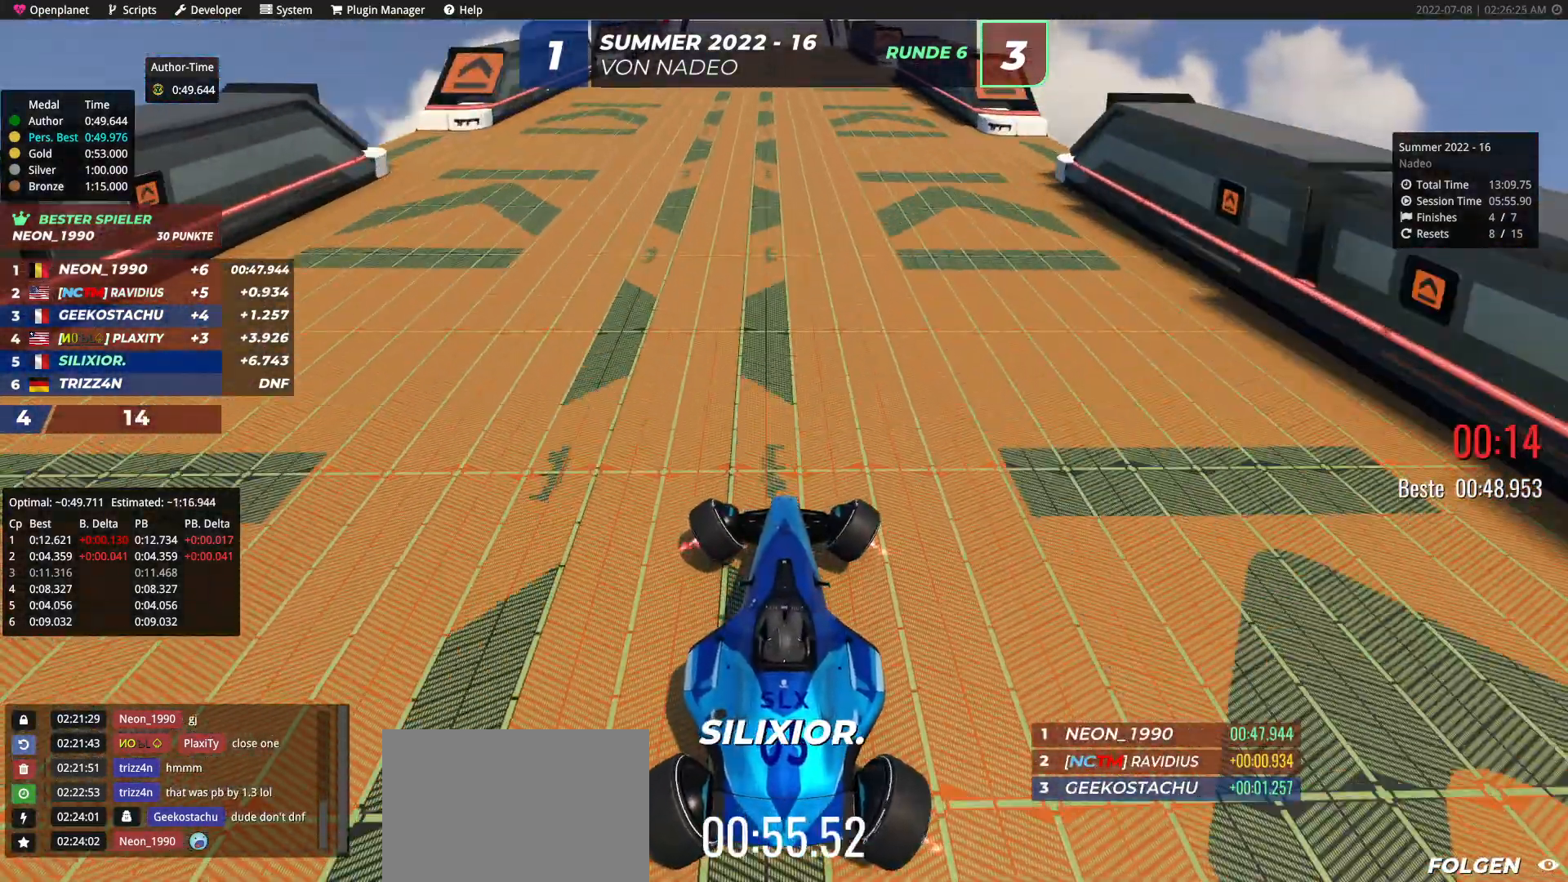
{"keys": ["left", "up"], "events": [[150, "left", "down"]]}
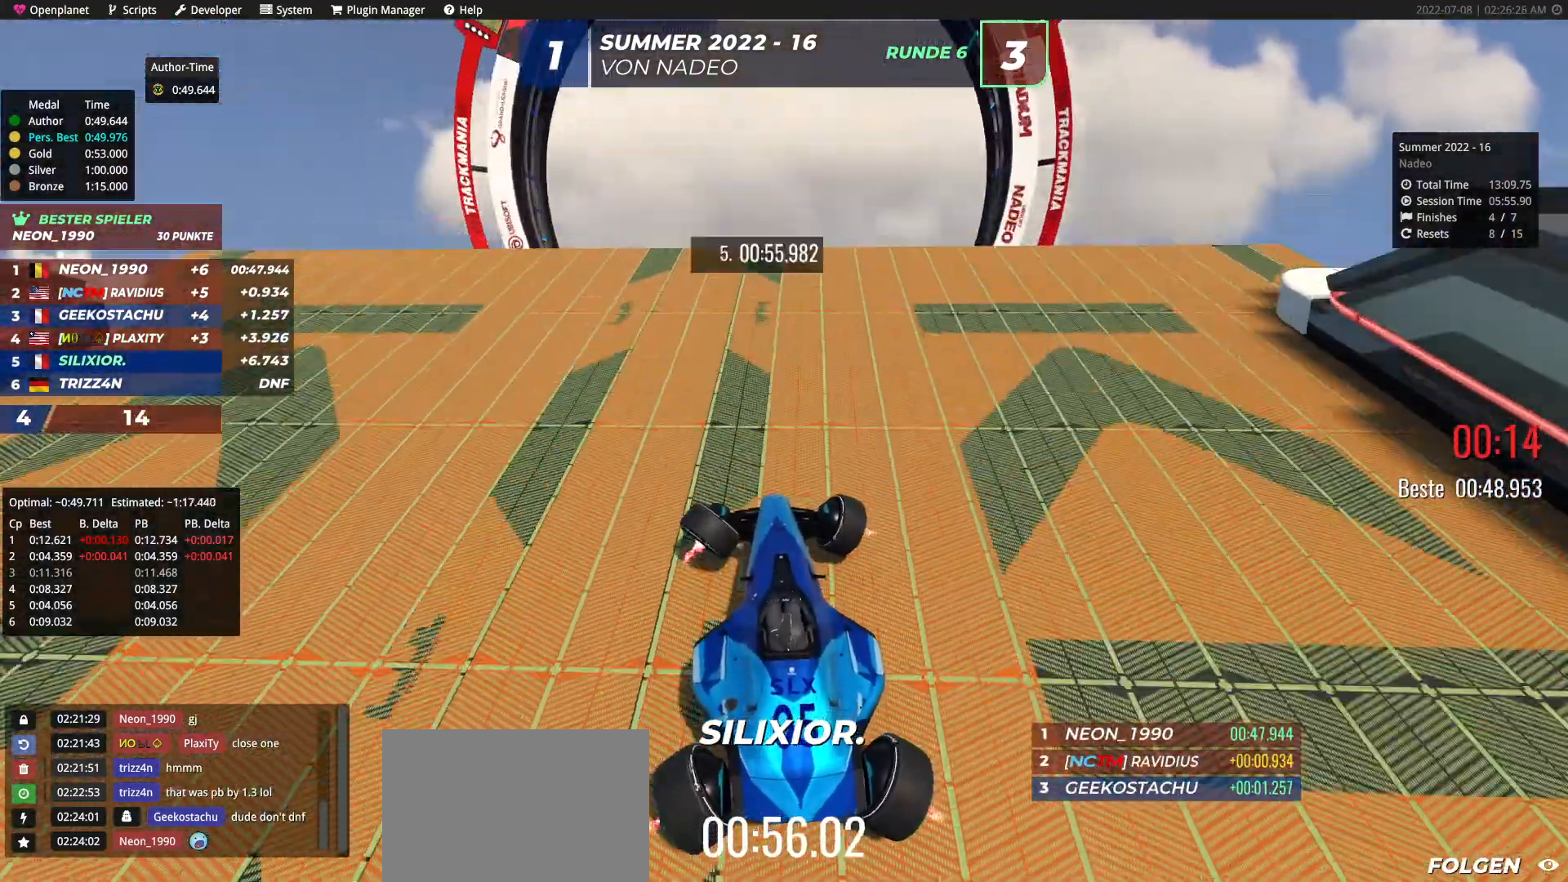
{"keys": ["down", "left", "up"], "events": [[183, "down", "down"]]}
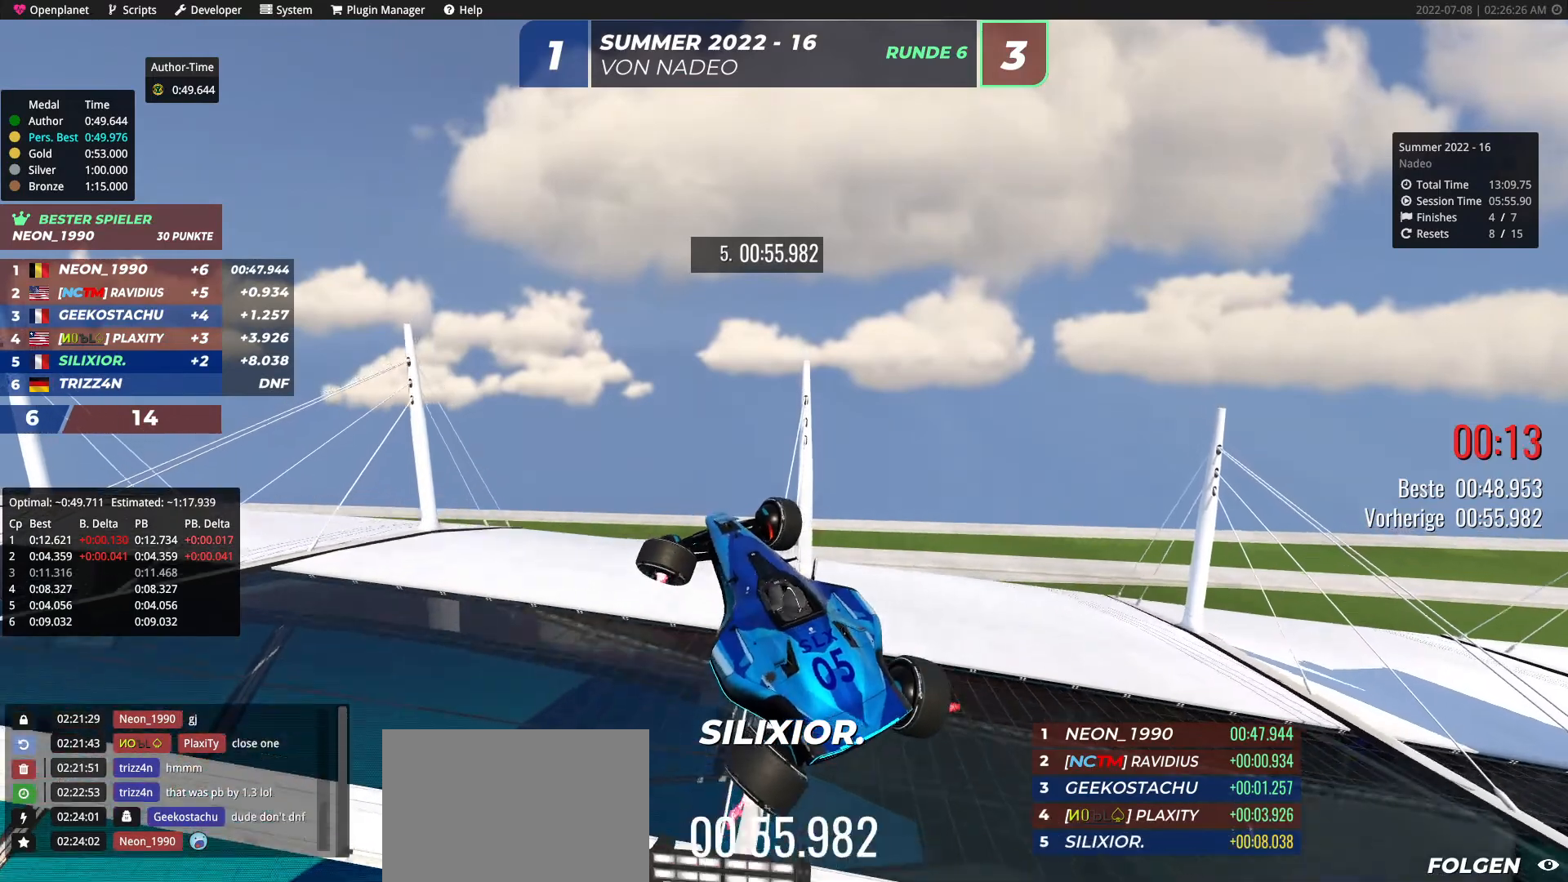
{"keys": ["down", "left", "up"], "events": []}
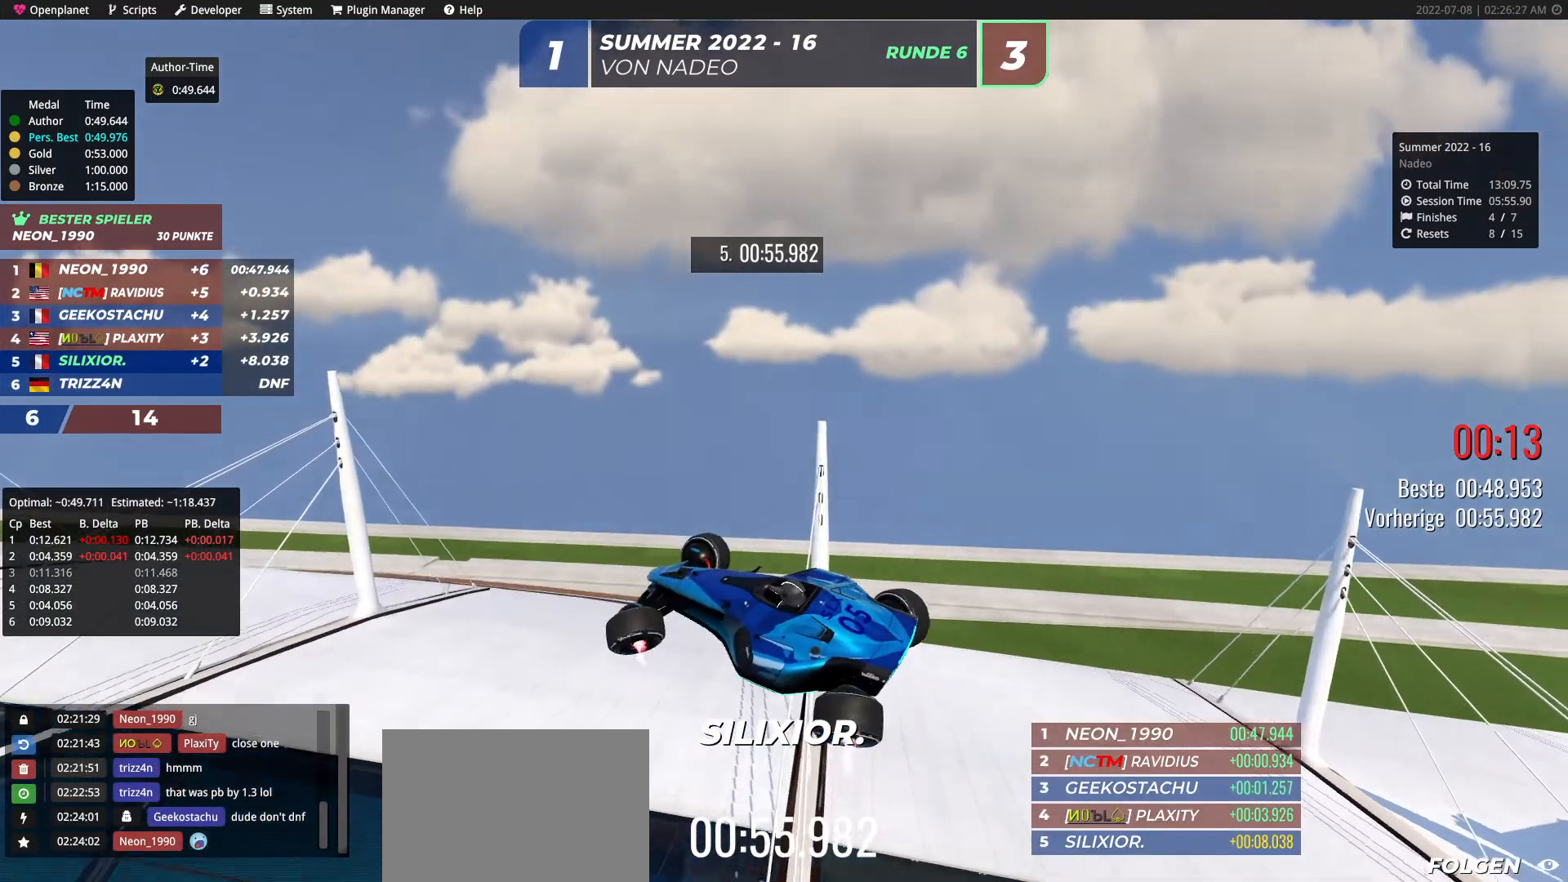
{"keys": ["up"], "events": [[283, "down", "up"], [383, "left", "up"]]}